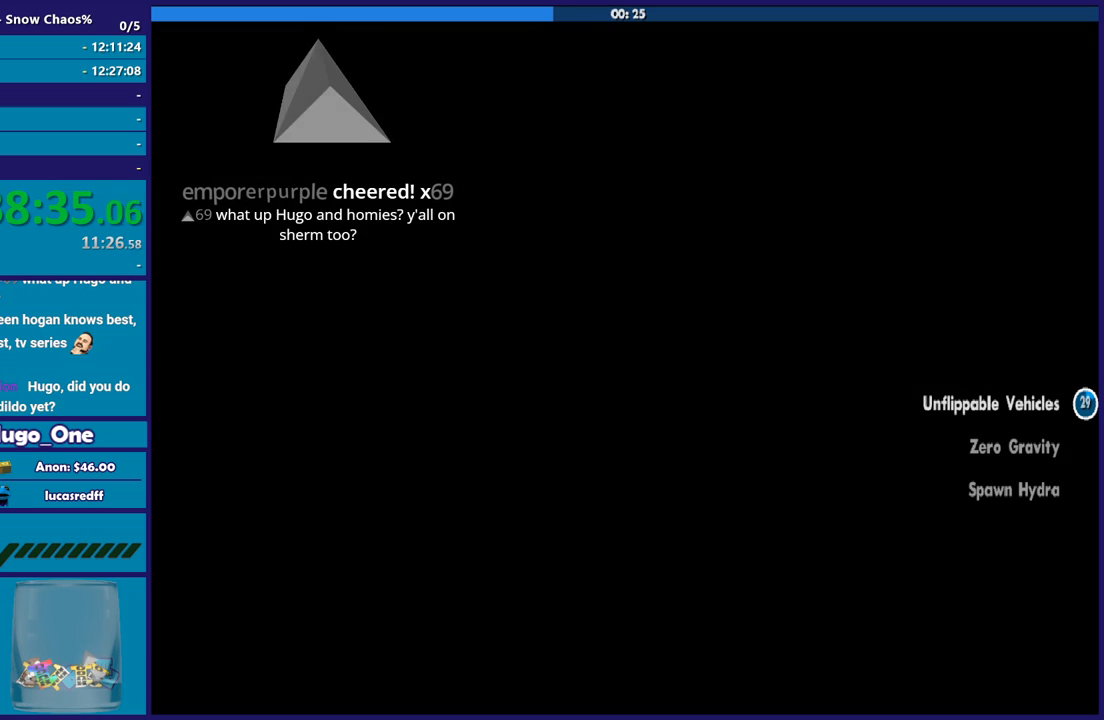
Gameplay with a controller (Xbox layout); each line is a JSON object with the inputs held at the frame after it. "events" lists button and stick changes between this image and that frame as [ms after this image, input, new state], when the widget could be followed in between.
{"buttons": ["A"], "left_stick": "right", "right_stick": "center", "events": [[301, "A", "down"], [367, "left_stick", "up-right"], [434, "A", "up"], [501, "A", "down"], [501, "left_stick", "right"]]}
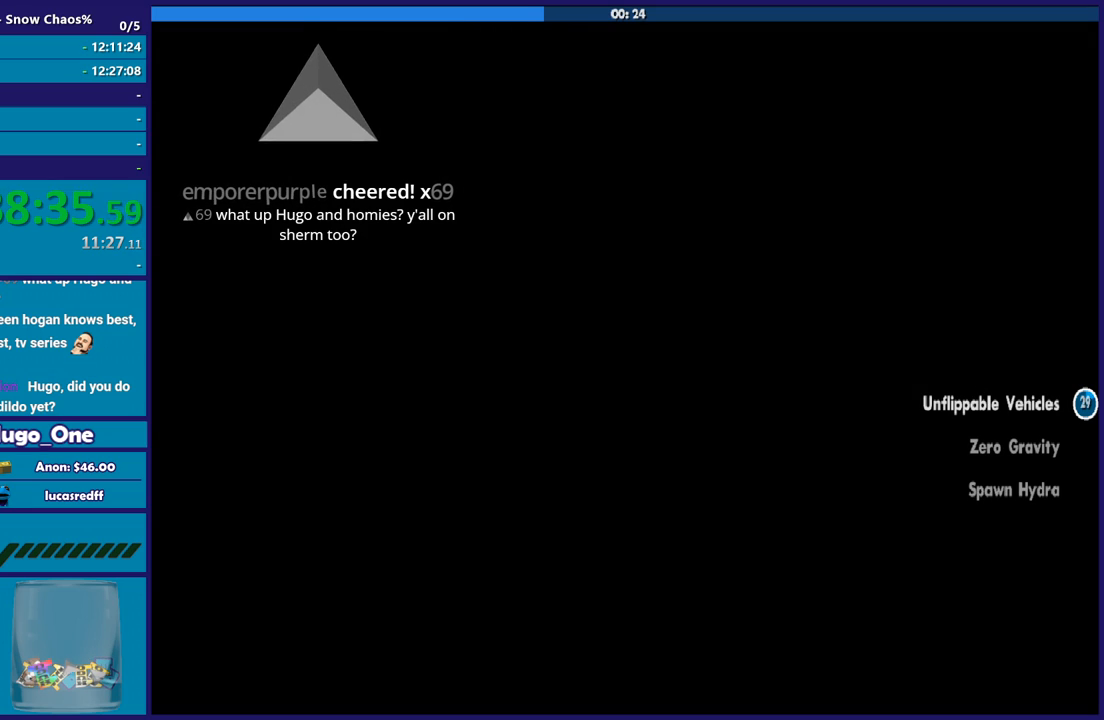
{"buttons": [], "left_stick": "up-right", "right_stick": "center", "events": [[133, "A", "up"], [200, "A", "down"], [300, "A", "up"], [400, "A", "down"], [400, "left_stick", "up-right"], [500, "A", "up"]]}
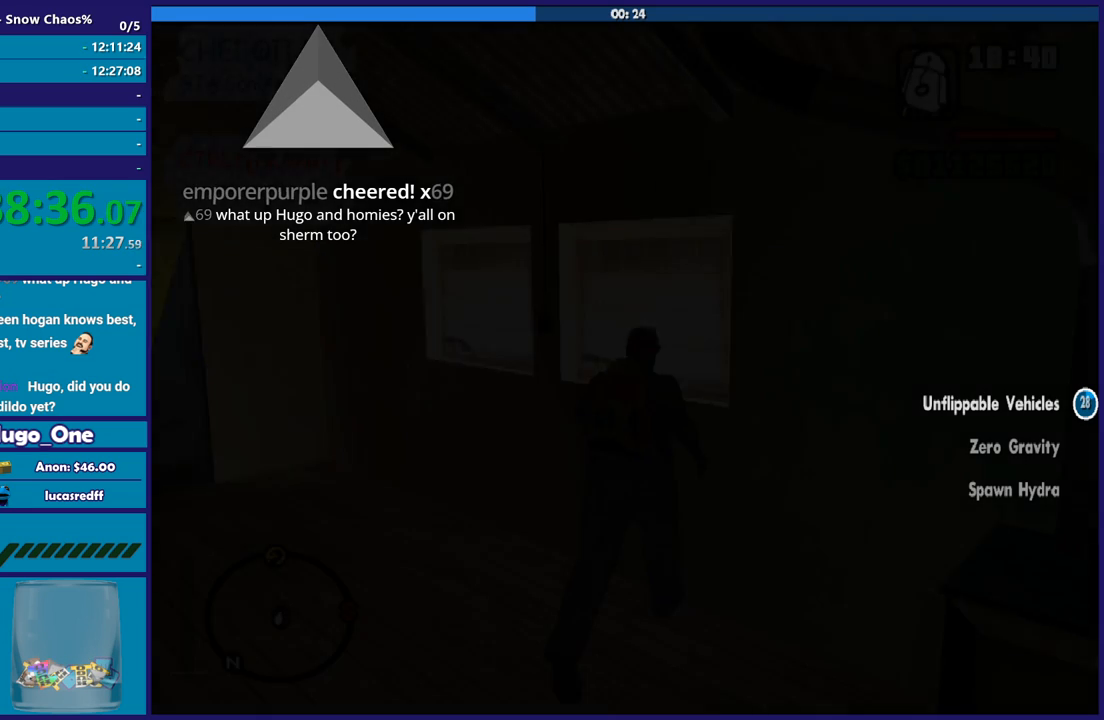
{"buttons": ["A"], "left_stick": "up-right", "right_stick": "center", "events": [[34, "left_stick", "up"], [67, "A", "down"], [201, "A", "up"], [267, "A", "down"], [367, "A", "up"], [367, "left_stick", "up-right"], [467, "A", "down"]]}
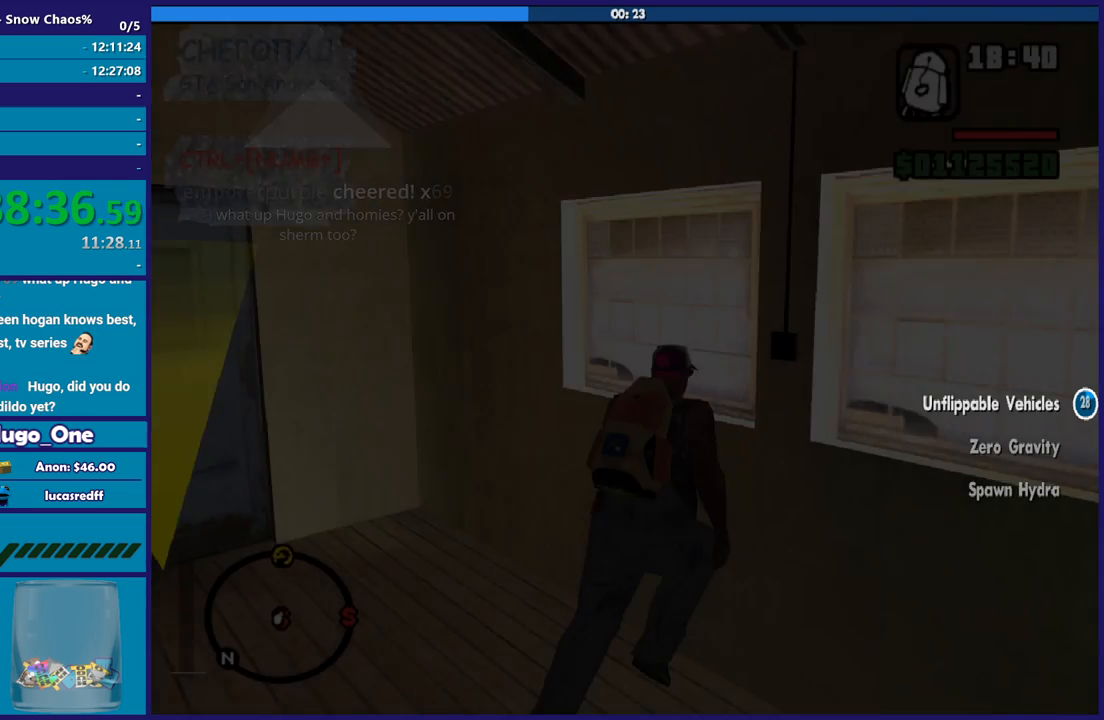
{"buttons": [], "left_stick": "up-left", "right_stick": "down-left", "events": [[67, "A", "up"], [100, "left_stick", "up-left"], [167, "A", "down"], [267, "A", "up"], [367, "right_stick", "down-left"]]}
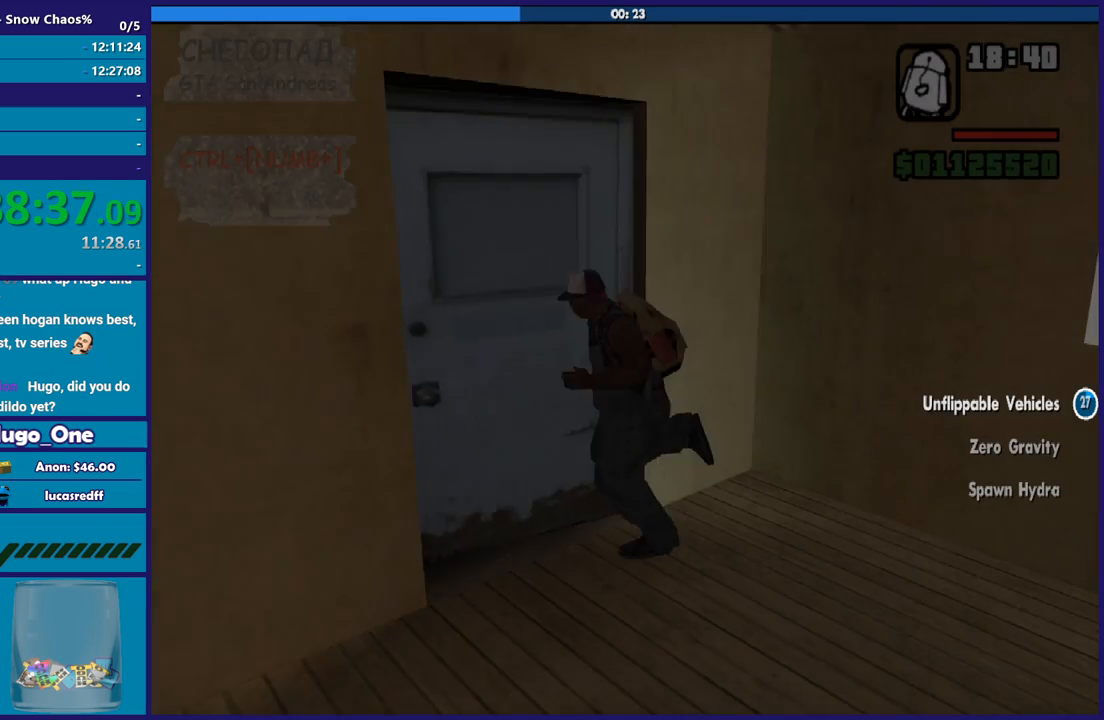
{"buttons": [], "left_stick": "up", "right_stick": "center", "events": [[67, "right_stick", "center"], [134, "A", "down"], [234, "A", "up"], [301, "left_stick", "center"], [334, "A", "down"], [401, "left_stick", "up"], [434, "A", "up"]]}
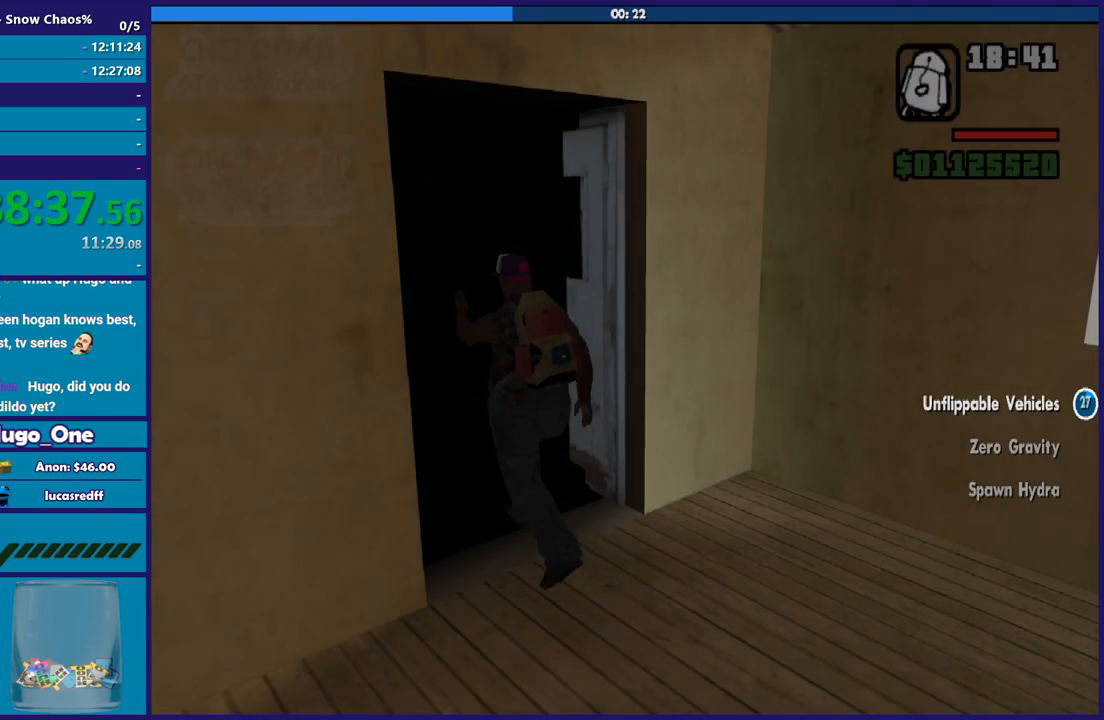
{"buttons": ["A"], "left_stick": "up", "right_stick": "center", "events": [[33, "A", "down"], [133, "A", "up"], [233, "A", "down"], [334, "A", "up"], [434, "A", "down"]]}
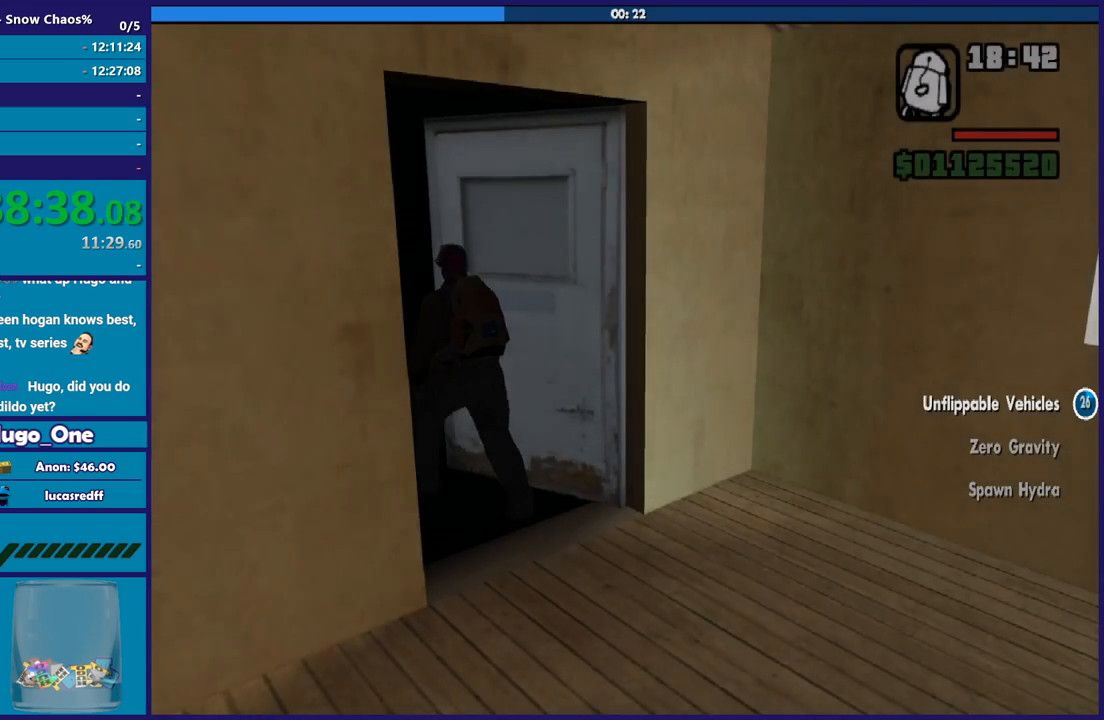
{"buttons": ["A"], "left_stick": "up-right", "right_stick": "center", "events": [[34, "A", "up"], [134, "A", "down"], [201, "A", "up"], [267, "left_stick", "up-right"], [301, "A", "down"], [434, "A", "up"], [501, "A", "down"]]}
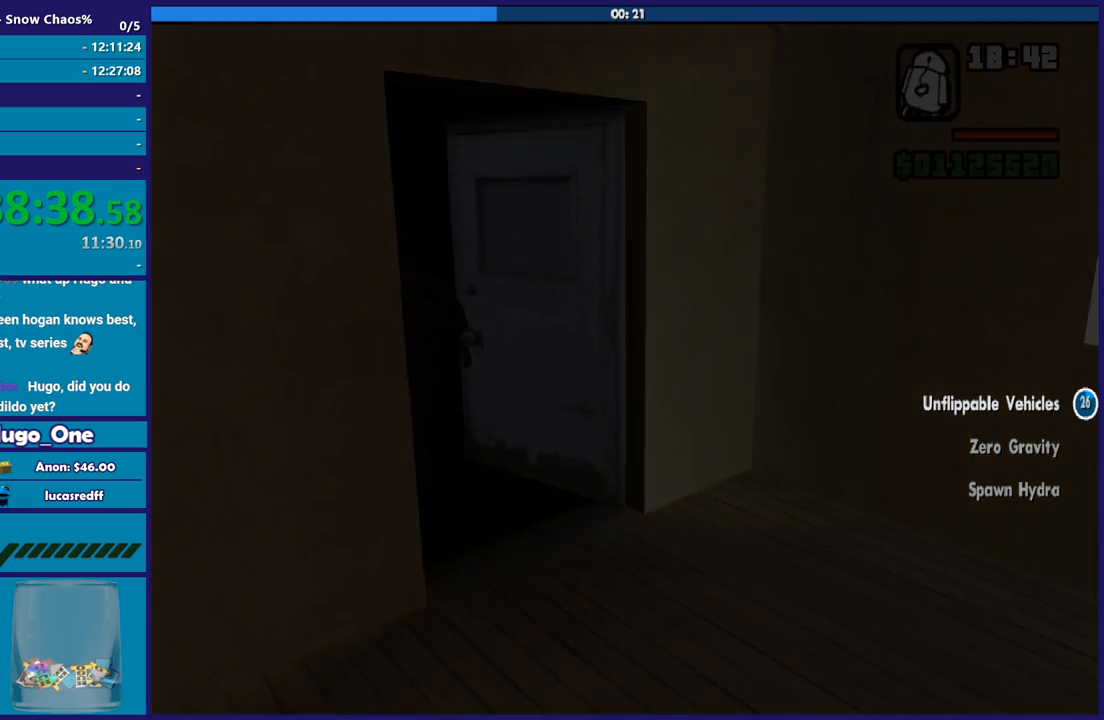
{"buttons": [], "left_stick": "up-right", "right_stick": "center", "events": [[133, "A", "up"], [200, "A", "down"], [300, "A", "up"], [400, "A", "down"], [500, "A", "up"]]}
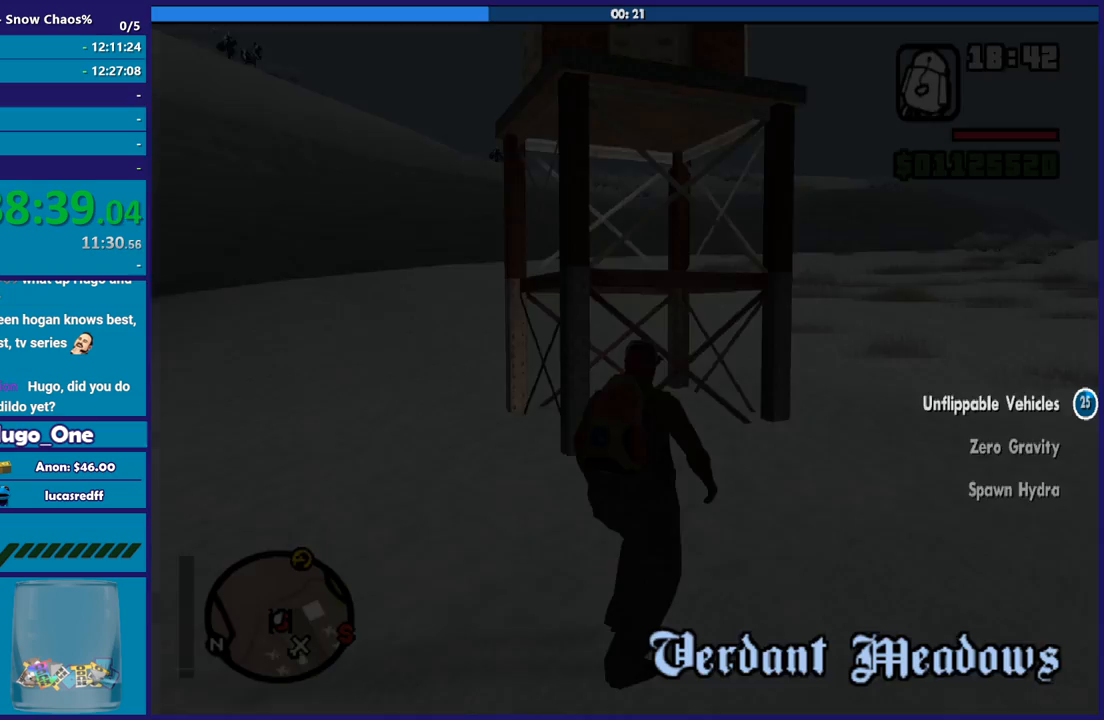
{"buttons": ["A"], "left_stick": "up-right", "right_stick": "center", "events": [[67, "A", "down"], [201, "A", "up"], [267, "A", "down"], [367, "A", "up"], [434, "A", "down"]]}
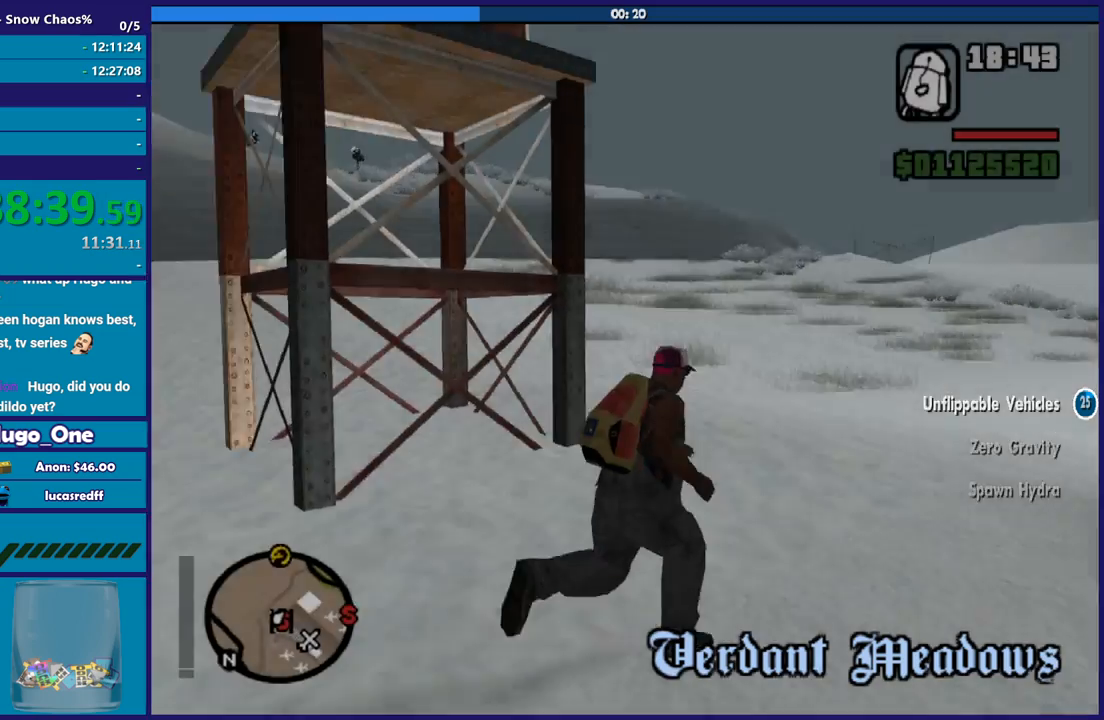
{"buttons": ["A"], "left_stick": "up-right", "right_stick": "center", "events": [[67, "A", "up"], [133, "A", "down"], [233, "A", "up"], [300, "A", "down"], [434, "A", "up"], [500, "A", "down"]]}
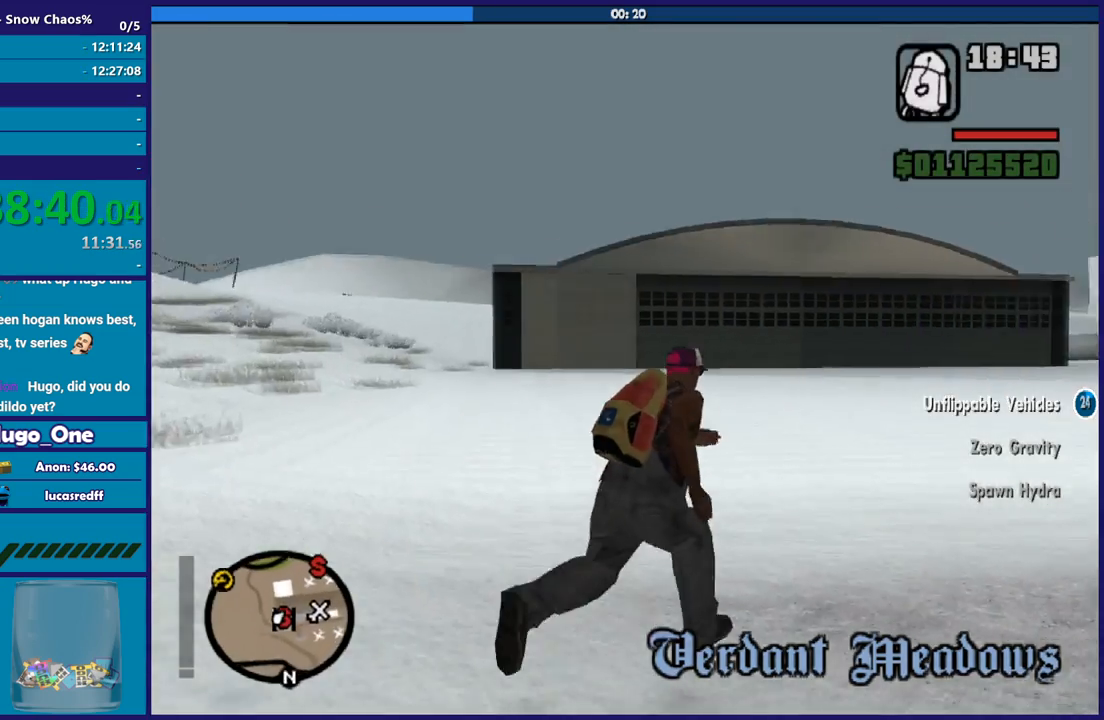
{"buttons": [], "left_stick": "up-right", "right_stick": "center", "events": [[100, "A", "up"], [201, "A", "down"], [301, "A", "up"], [401, "A", "down"], [501, "A", "up"]]}
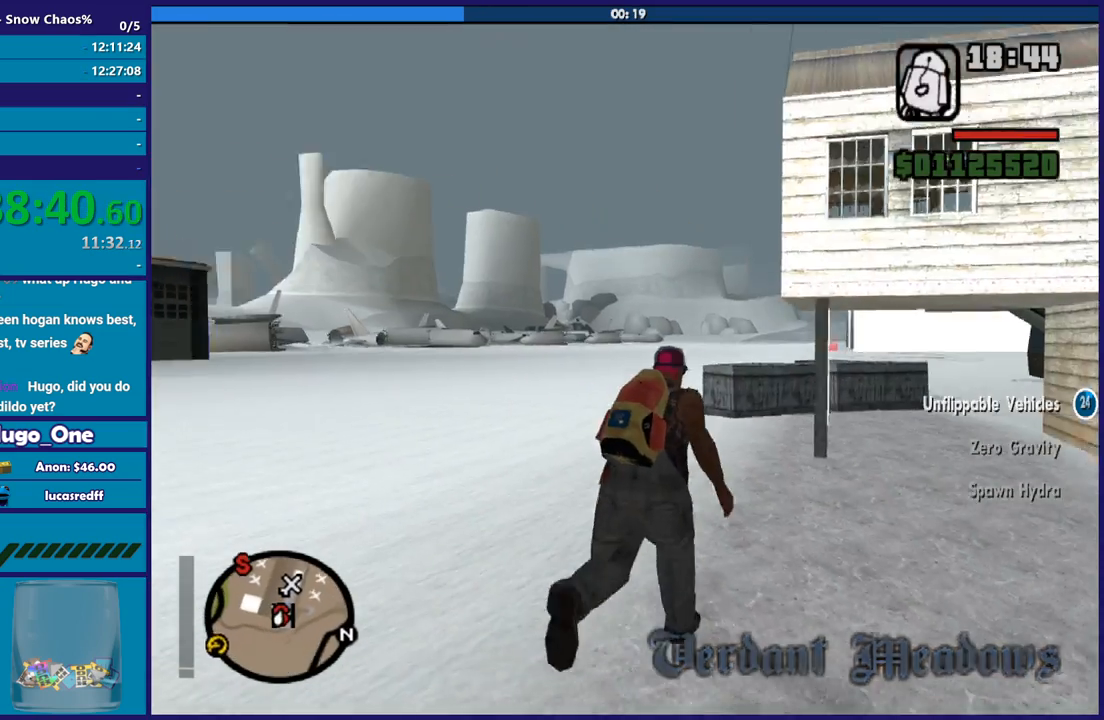
{"buttons": ["A"], "left_stick": "up", "right_stick": "center", "events": [[33, "left_stick", "up"], [100, "A", "down"], [200, "A", "up"], [300, "A", "down"], [300, "left_stick", "up-right"], [400, "A", "up"], [434, "left_stick", "up"], [500, "A", "down"]]}
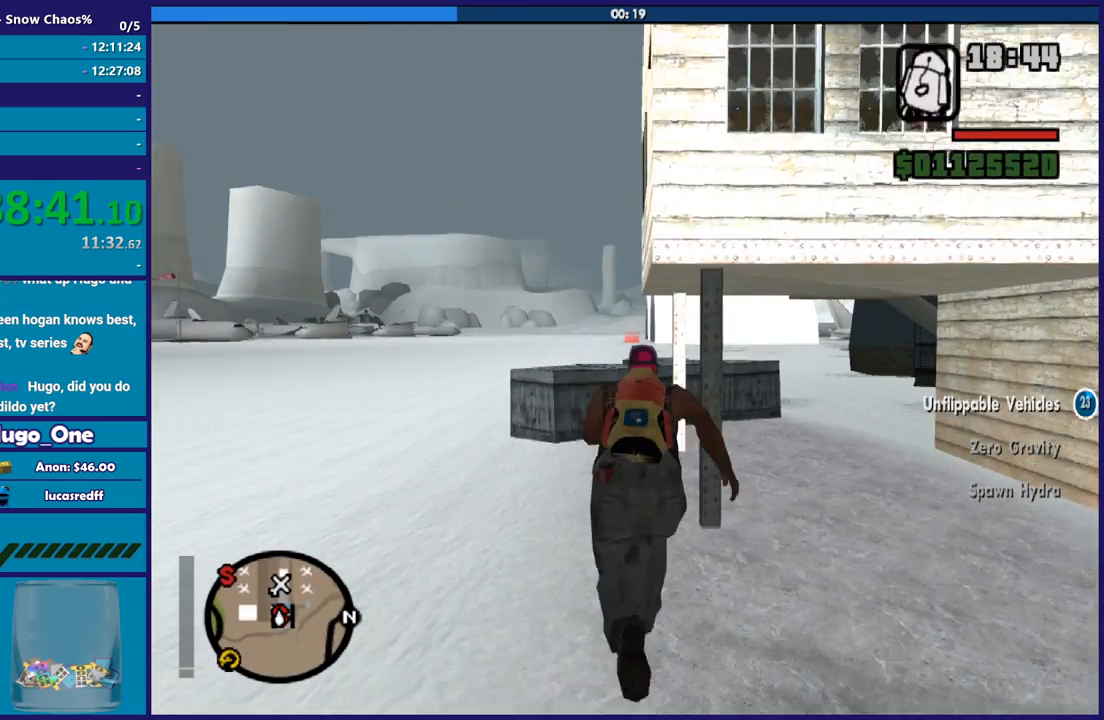
{"buttons": ["A"], "left_stick": "up-right", "right_stick": "center", "events": [[134, "A", "up"], [201, "A", "down"], [334, "A", "up"], [401, "A", "down"], [434, "left_stick", "up-right"]]}
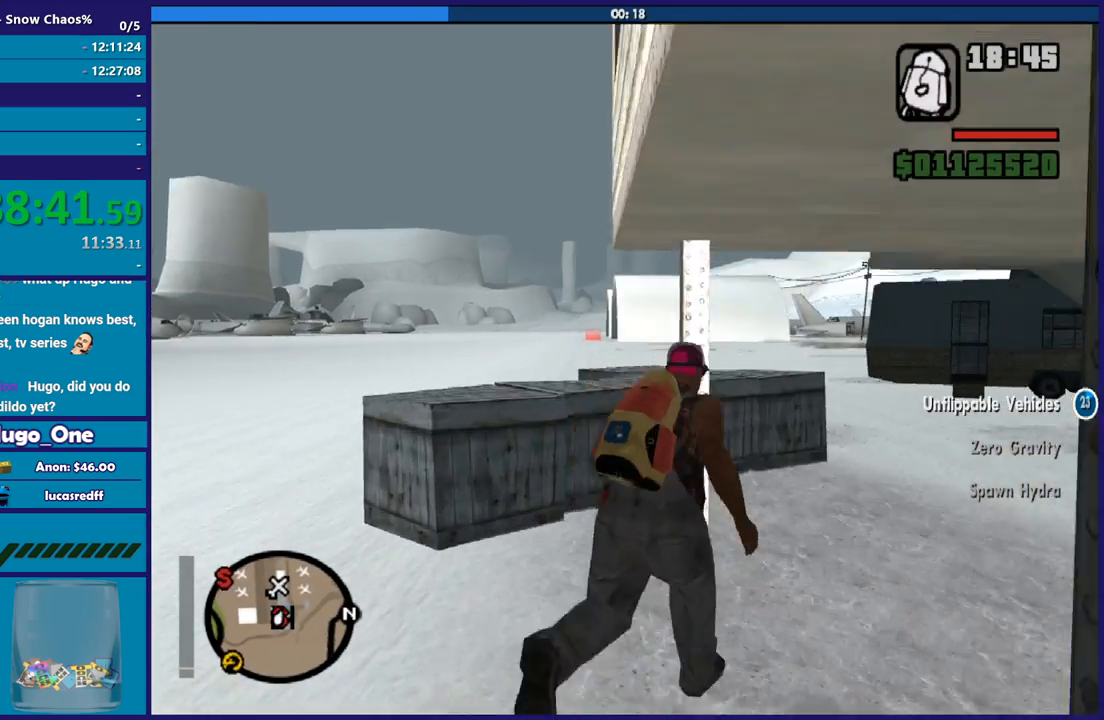
{"buttons": [], "left_stick": "up", "right_stick": "center", "events": [[33, "A", "up"], [133, "A", "down"], [233, "A", "up"], [233, "left_stick", "up"], [334, "A", "down"], [434, "A", "up"]]}
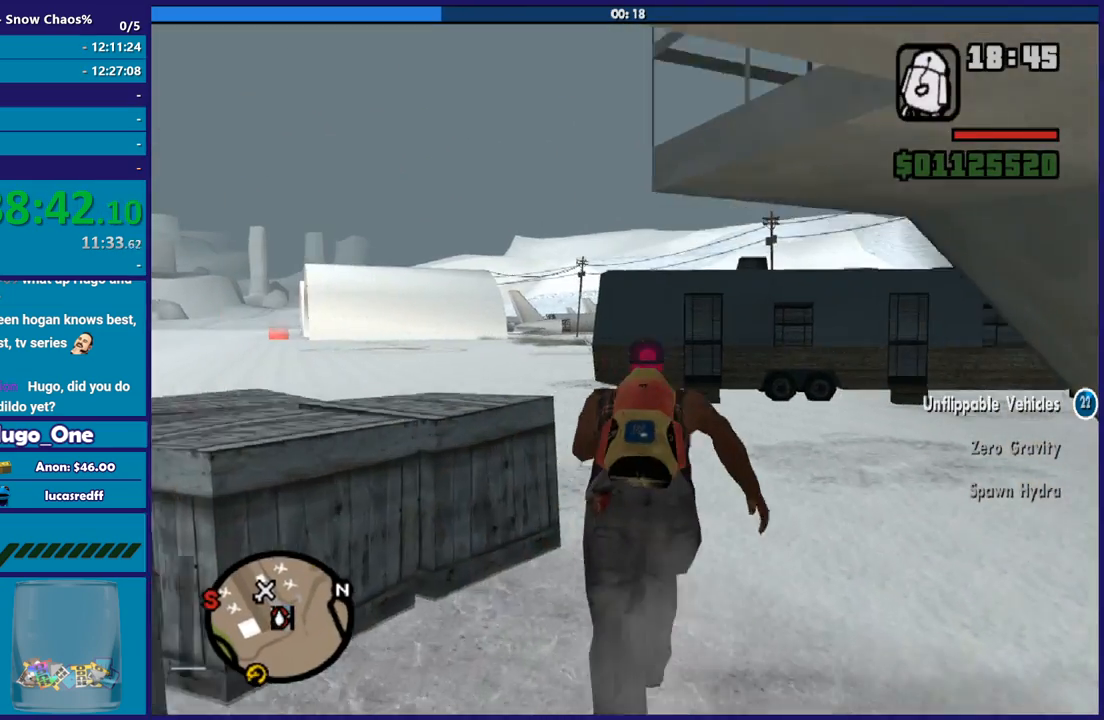
{"buttons": ["A"], "left_stick": "up-left", "right_stick": "center", "events": [[34, "A", "down"], [134, "A", "up"], [167, "left_stick", "up-left"], [234, "A", "down"], [334, "A", "up"], [434, "A", "down"]]}
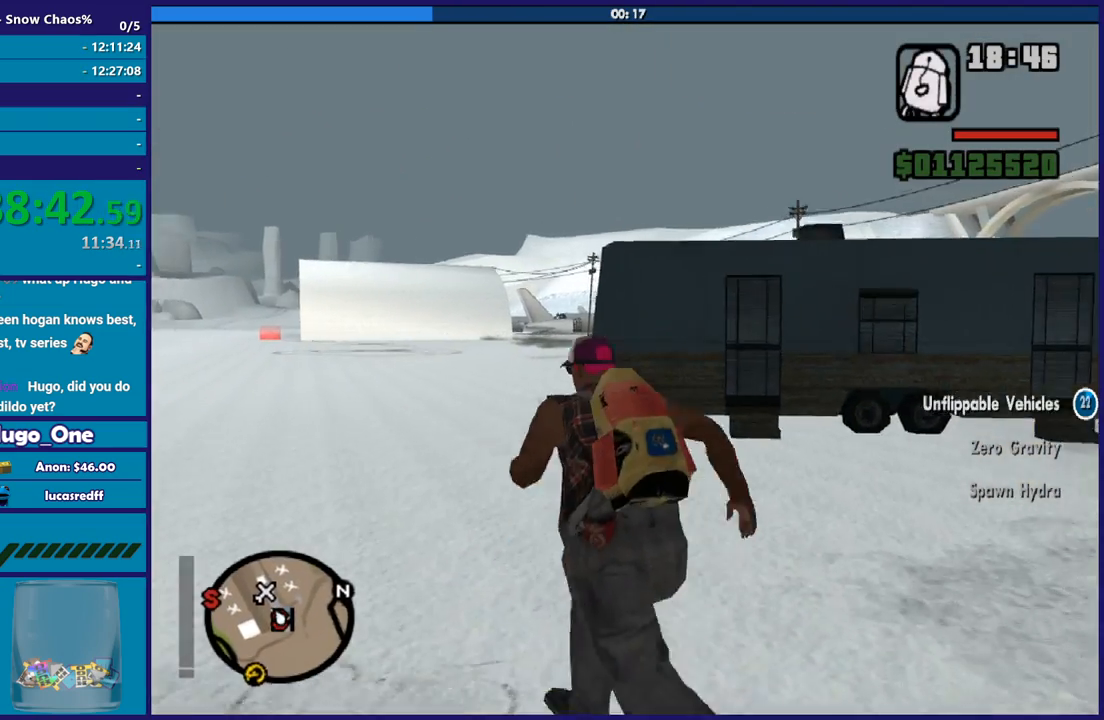
{"buttons": [], "left_stick": "up", "right_stick": "center", "events": [[33, "A", "up"], [133, "A", "down"], [233, "A", "up"], [334, "A", "down"], [334, "left_stick", "up"], [467, "A", "up"]]}
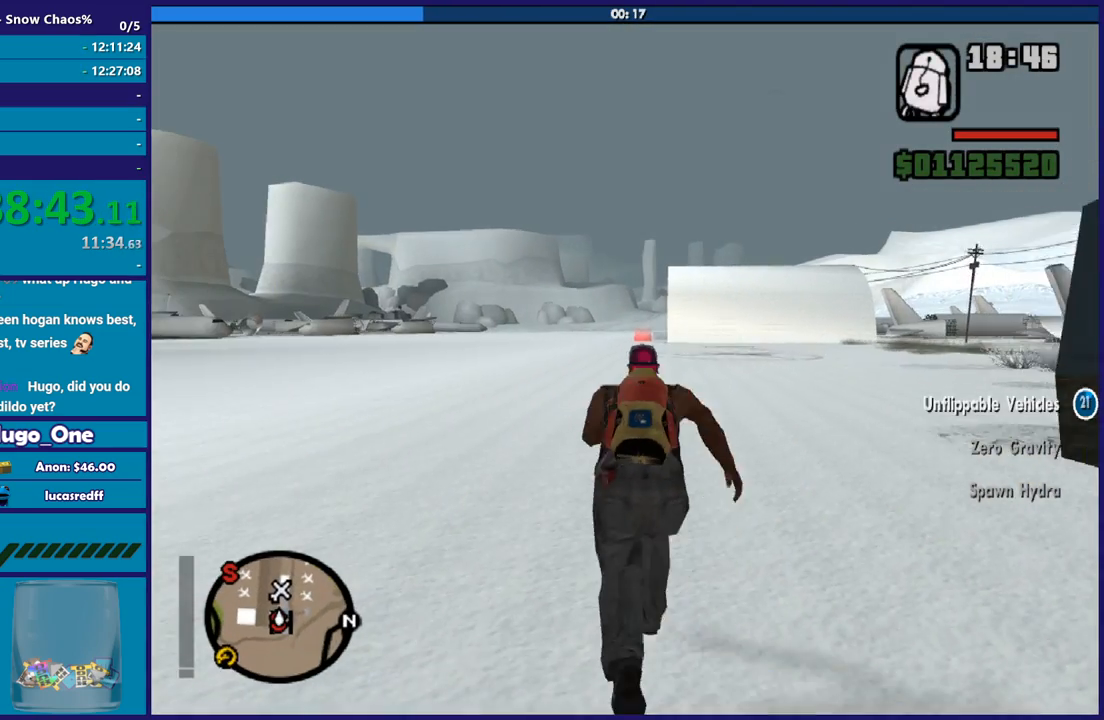
{"buttons": [], "left_stick": "up", "right_stick": "center", "events": [[34, "A", "down"], [134, "A", "up"], [234, "A", "down"], [334, "A", "up"], [367, "A", "down"], [468, "A", "up"]]}
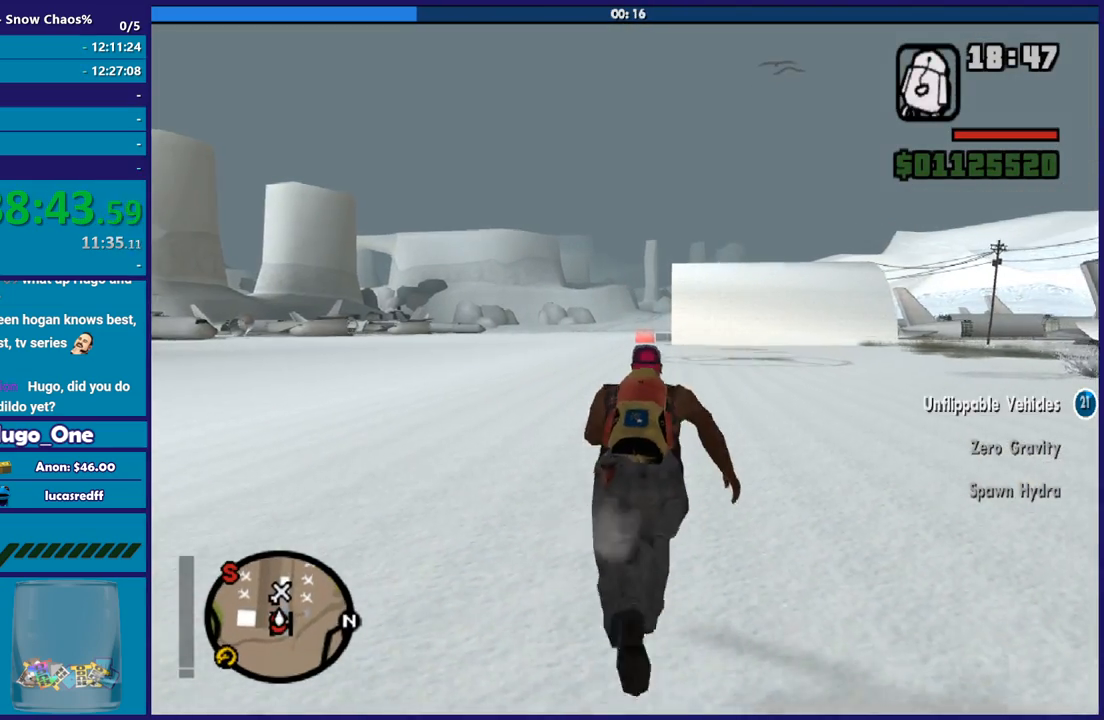
{"buttons": [], "left_stick": "up", "right_stick": "center", "events": []}
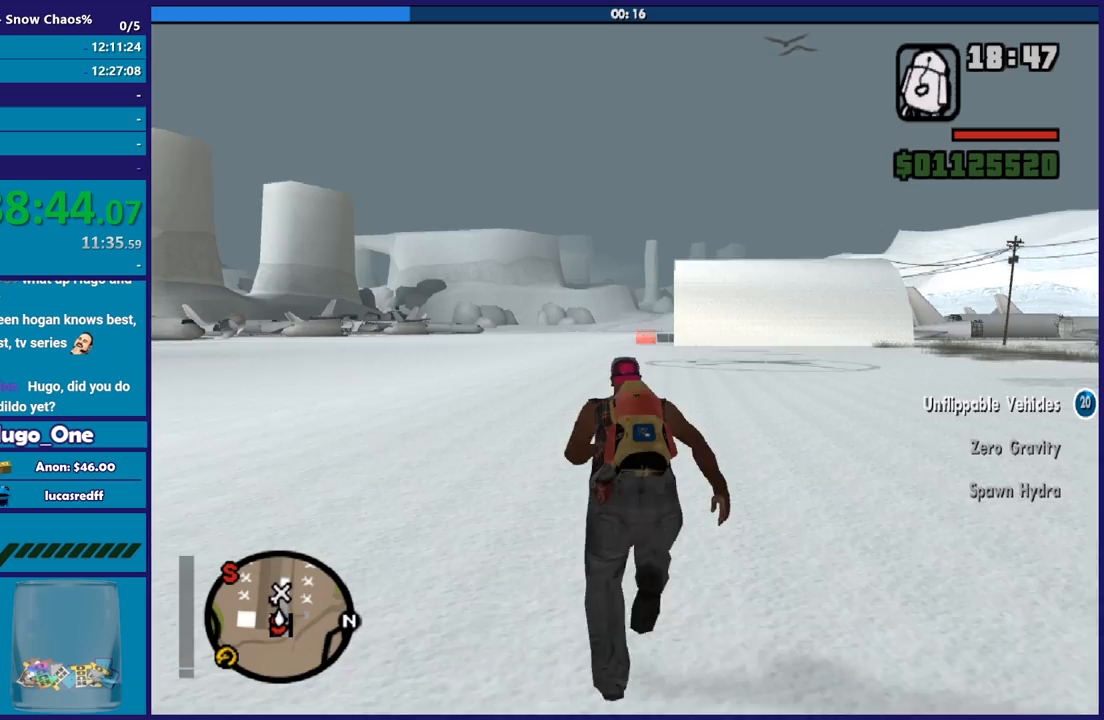
{"buttons": [], "left_stick": "up", "right_stick": "center", "events": []}
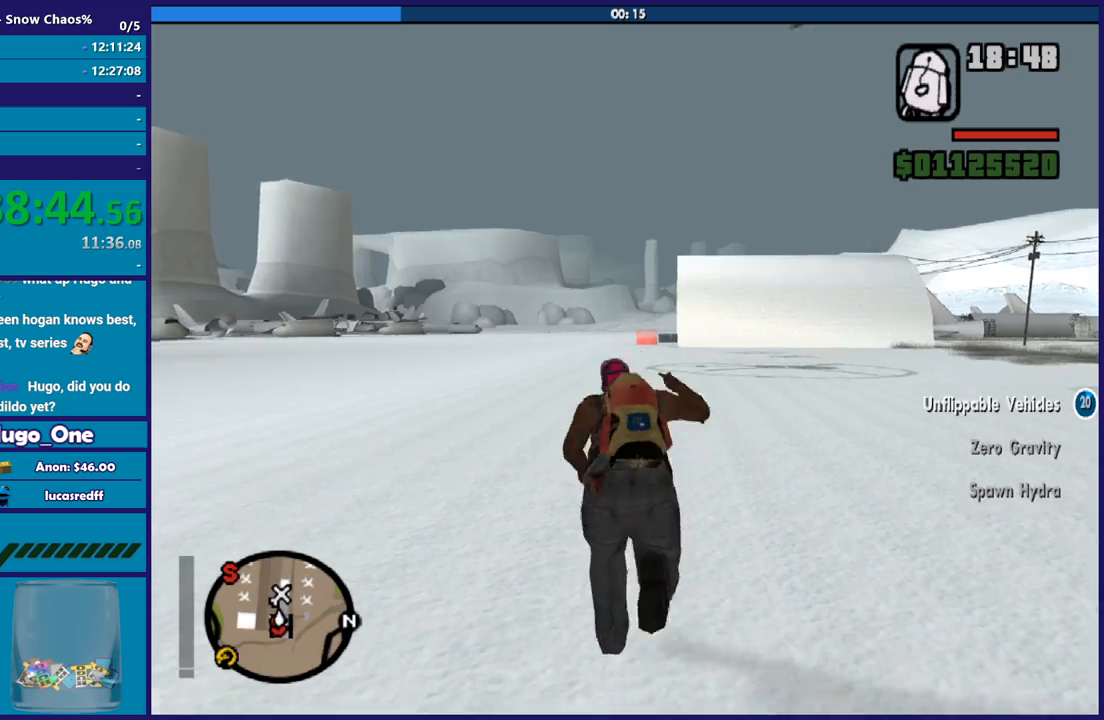
{"buttons": [], "left_stick": "up", "right_stick": "center", "events": []}
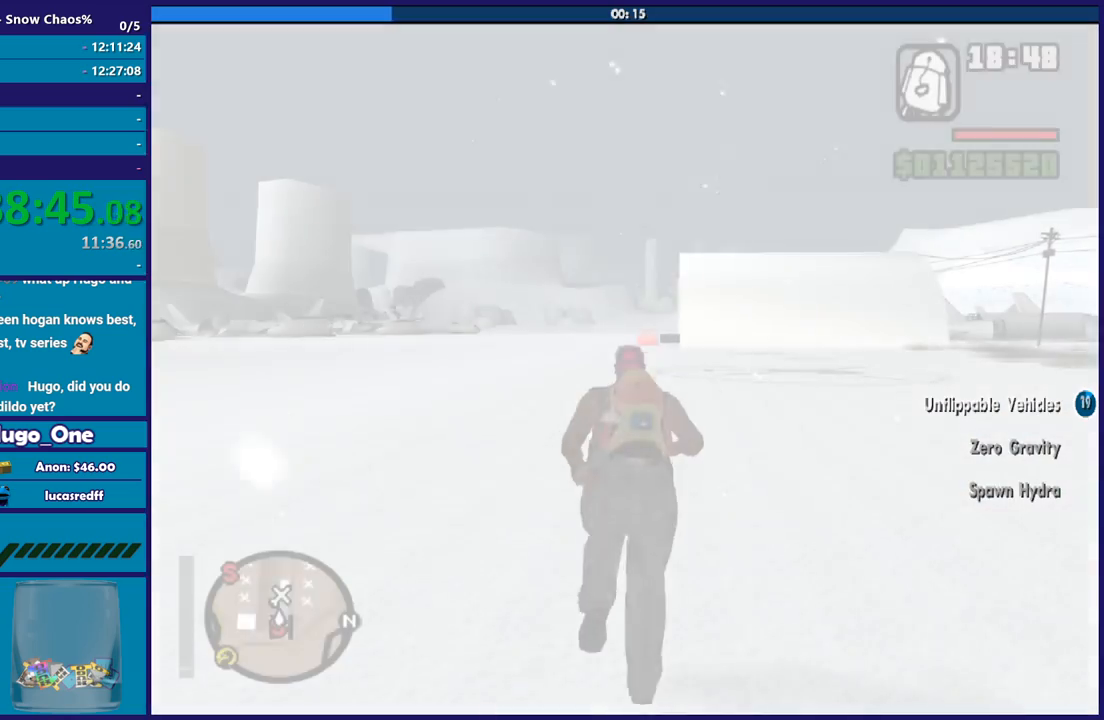
{"buttons": [], "left_stick": "up", "right_stick": "center", "events": []}
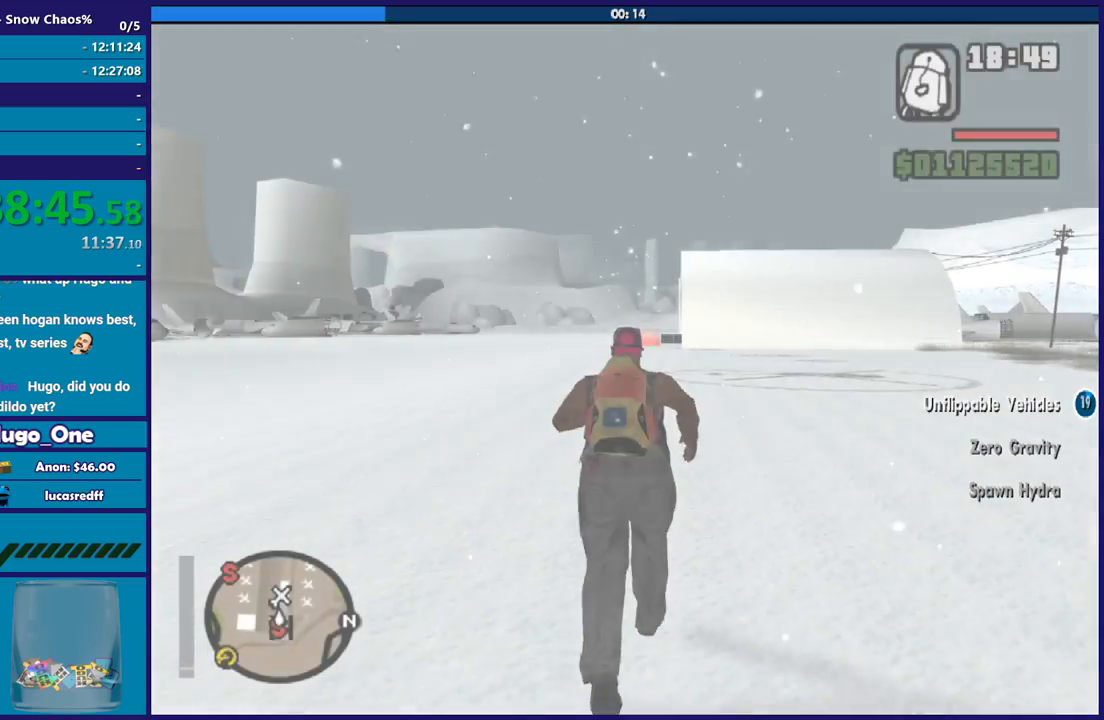
{"buttons": ["A"], "left_stick": "up", "right_stick": "center", "events": [[66, "A", "down"], [166, "A", "up"], [266, "A", "down"], [333, "A", "up"], [367, "left_stick", "up-right"], [433, "A", "down"], [500, "left_stick", "up"]]}
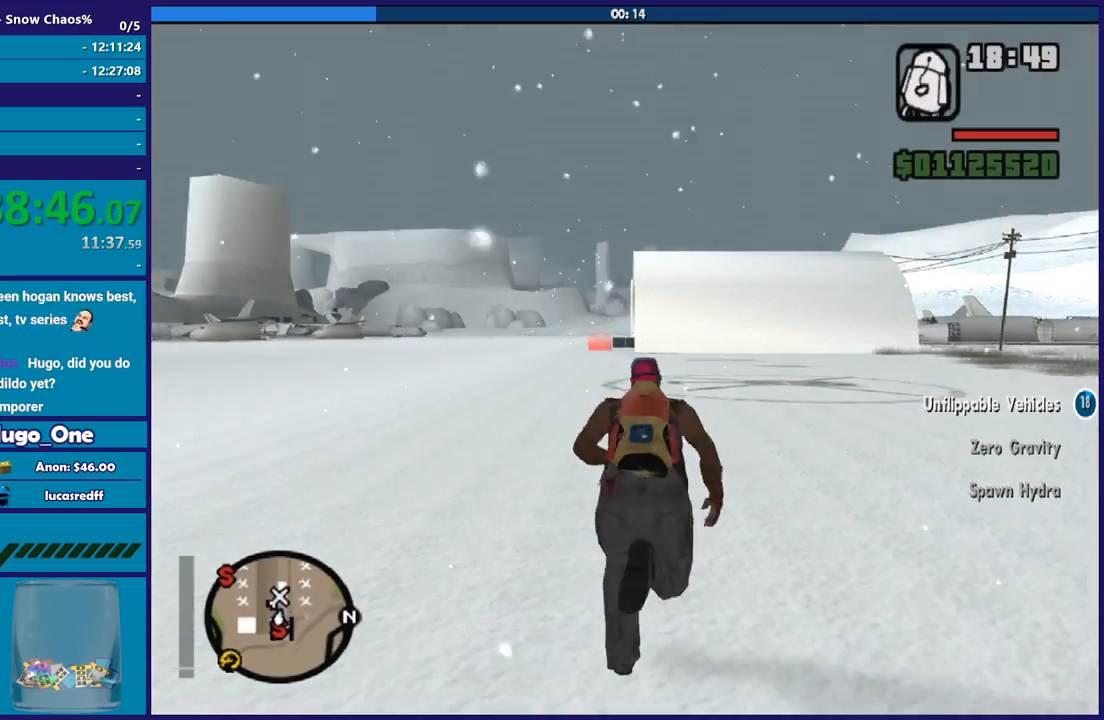
{"buttons": [], "left_stick": "up", "right_stick": "center", "events": [[33, "A", "up"], [133, "A", "down"], [234, "A", "up"], [334, "A", "down"], [434, "A", "up"]]}
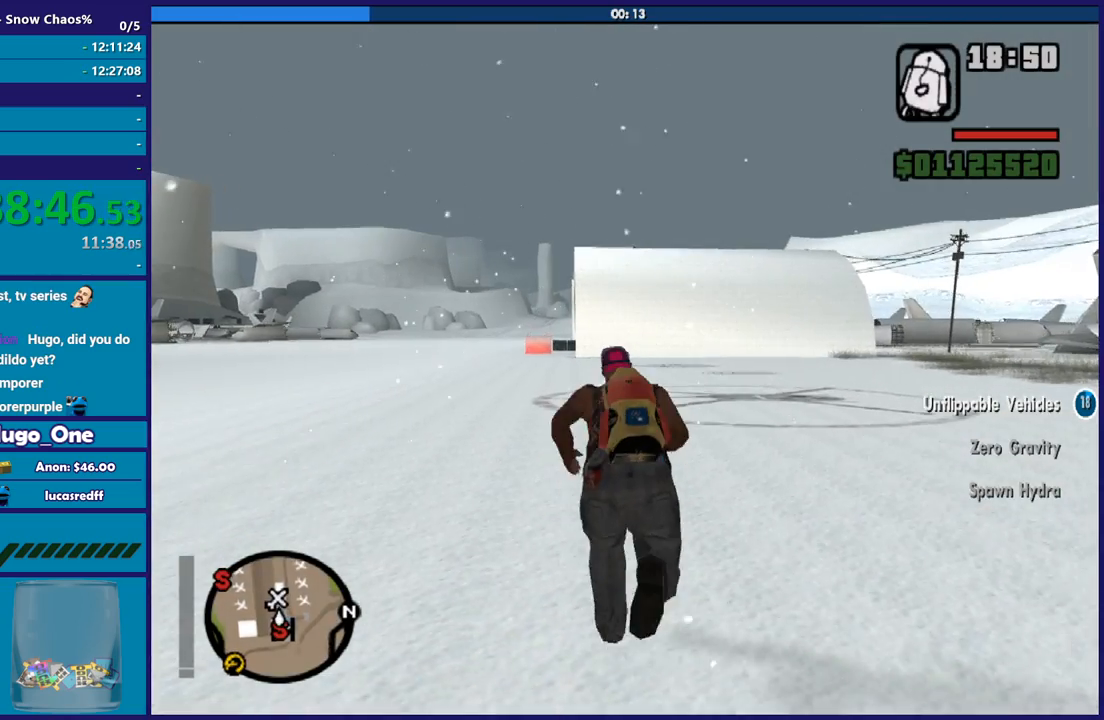
{"buttons": ["A"], "left_stick": "up", "right_stick": "center", "events": [[33, "A", "down"], [133, "A", "up"], [166, "left_stick", "up-left"], [233, "A", "down"], [333, "left_stick", "up"], [367, "A", "up"], [433, "A", "down"]]}
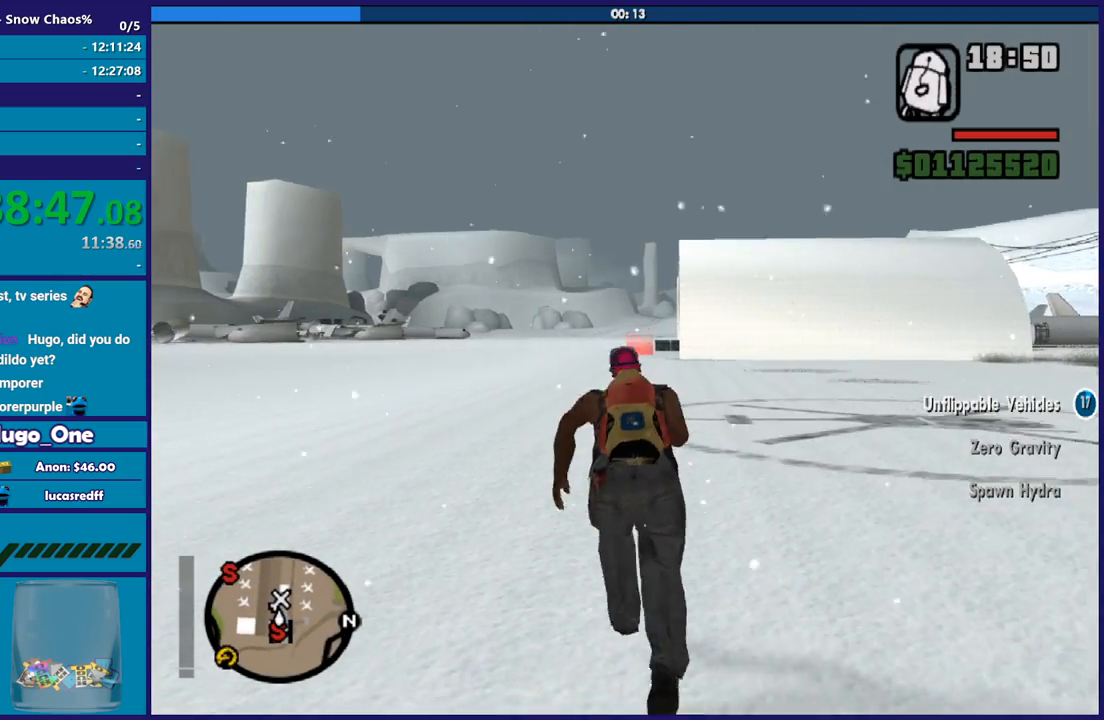
{"buttons": [], "left_stick": "up", "right_stick": "center", "events": [[33, "A", "up"], [133, "A", "down"], [267, "A", "up"], [334, "A", "down"], [434, "A", "up"]]}
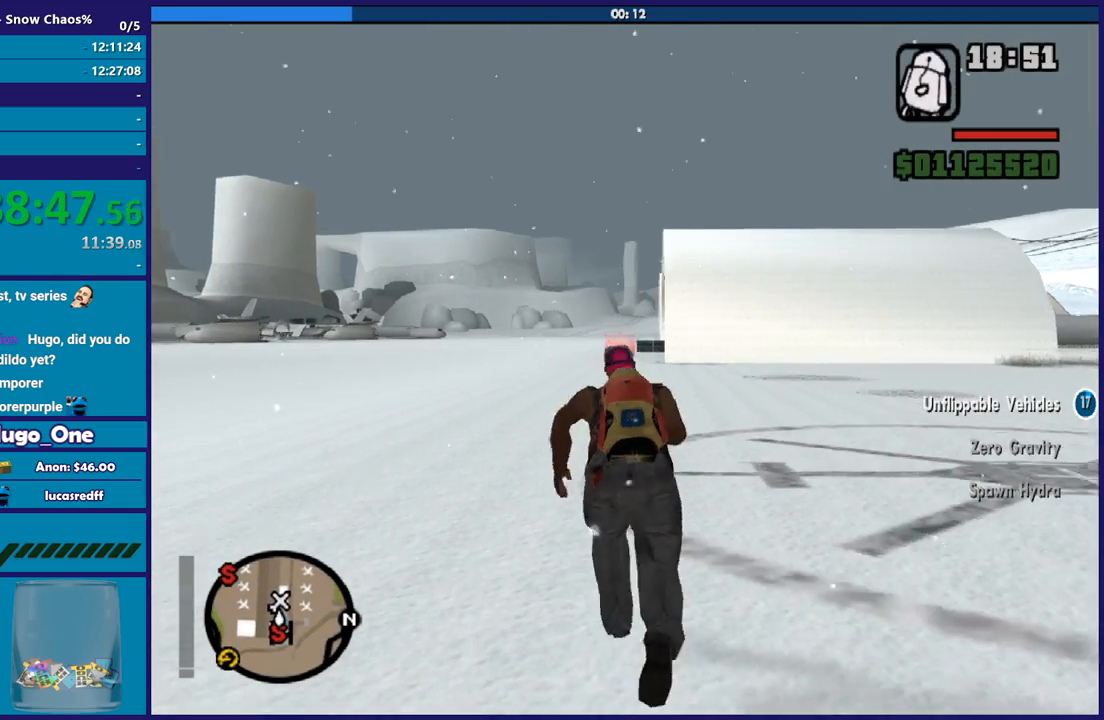
{"buttons": ["A"], "left_stick": "up", "right_stick": "center", "events": [[33, "A", "down"], [133, "A", "up"], [233, "A", "down"], [333, "A", "up"], [433, "A", "down"]]}